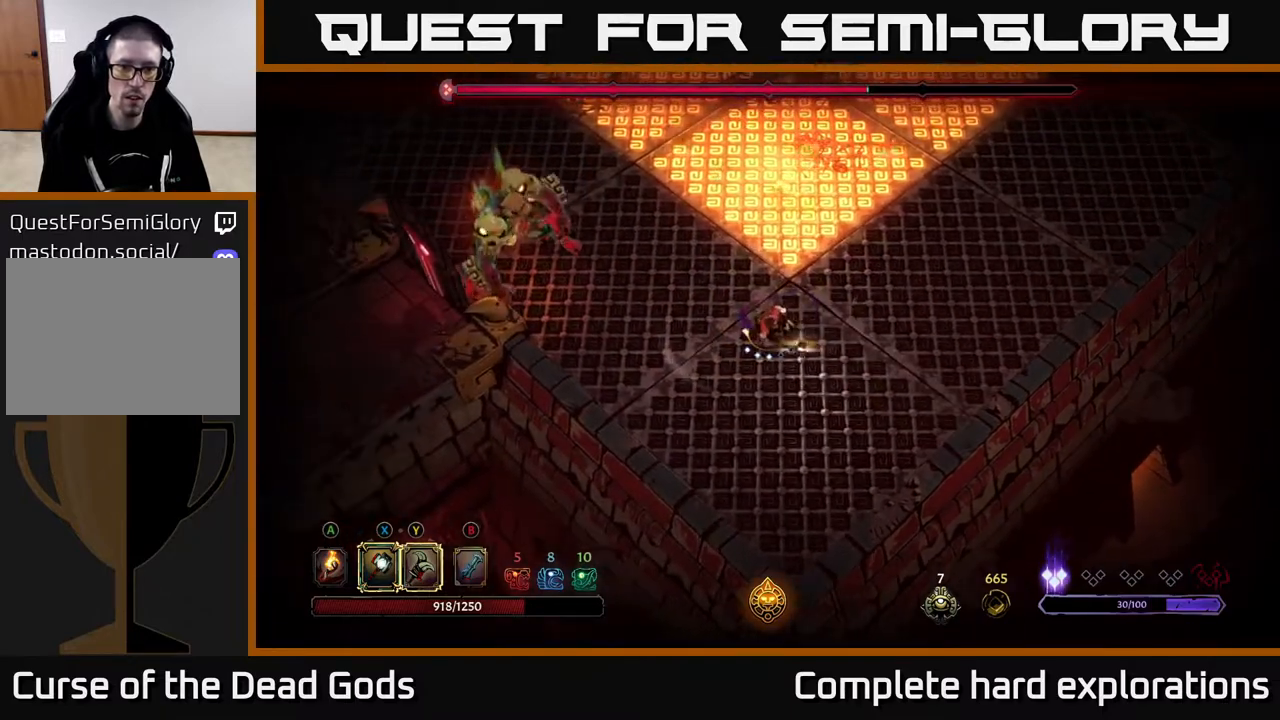
Gameplay with a controller (Xbox layout); each line is a JSON object with the inputs held at the frame after it. "events" lists button and stick changes between this image and that frame as [ms after this image, input, new state], when the widget could be followed in between.
{"buttons": [], "left_stick": "right", "right_stick": "center", "events": []}
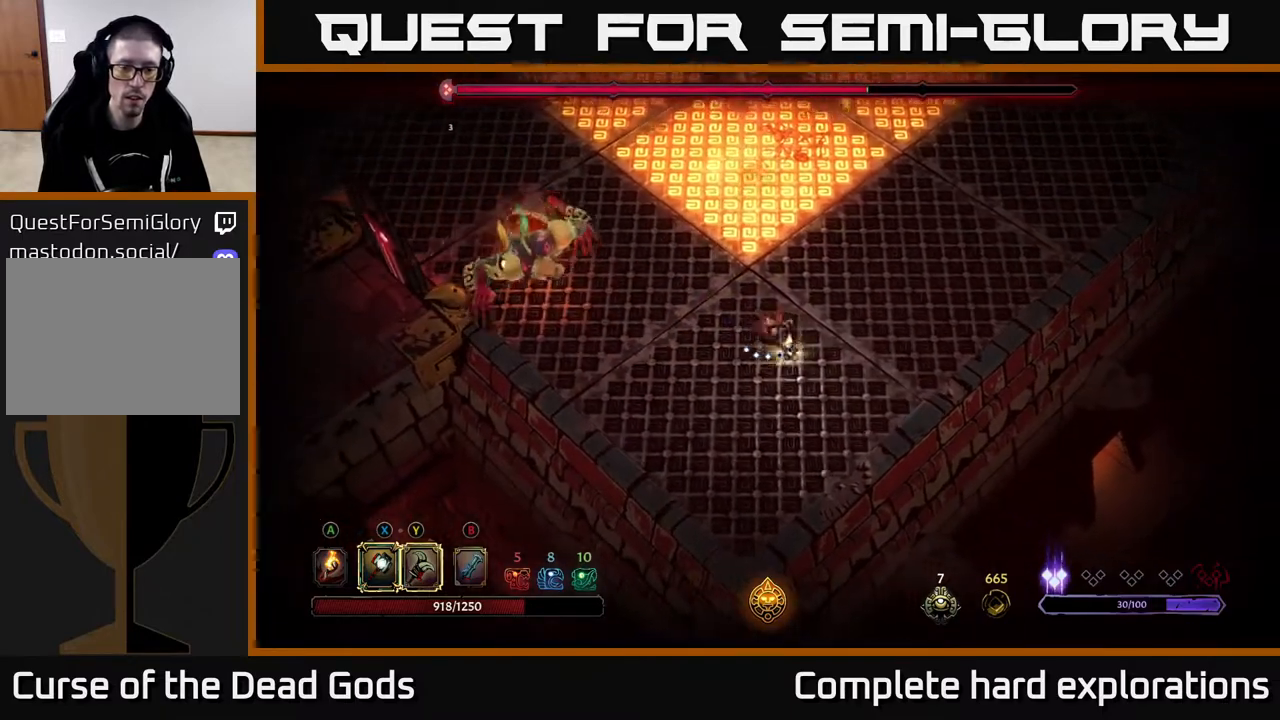
{"buttons": ["R2"], "left_stick": "left", "right_stick": "center", "events": [[83, "left_stick", "down-right"], [217, "left_stick", "left"], [250, "R2", "down"]]}
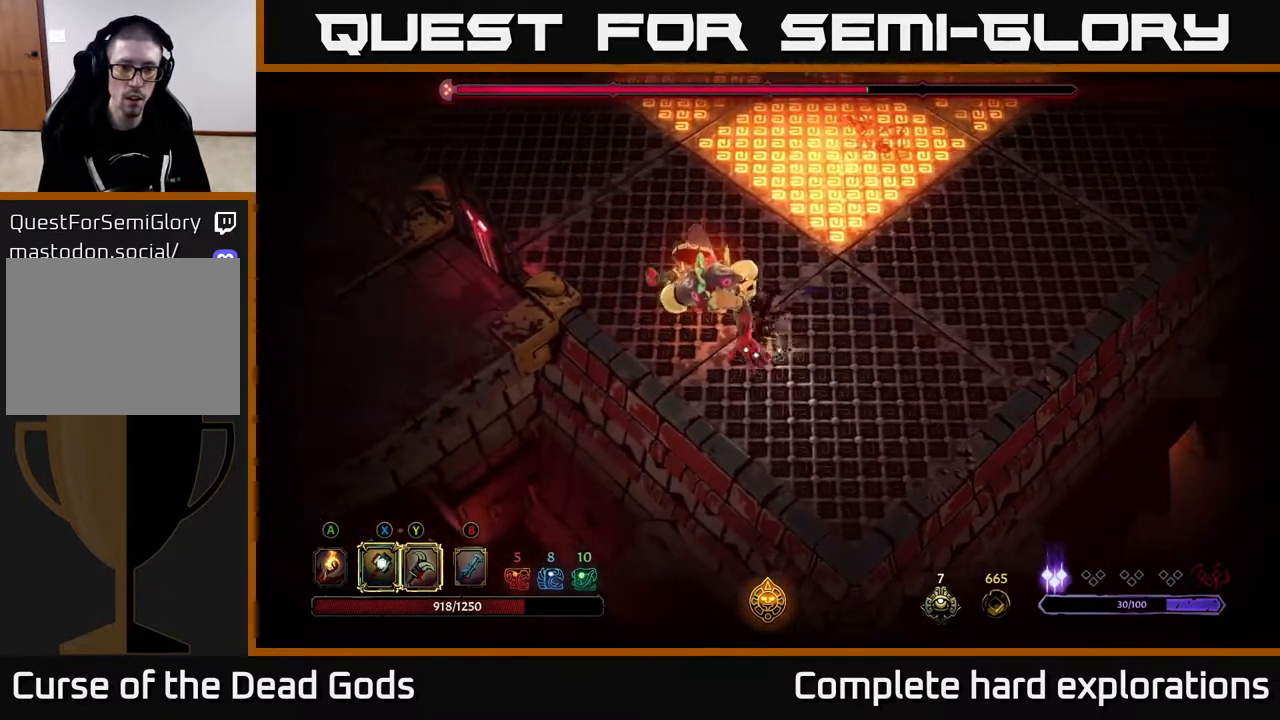
{"buttons": [], "left_stick": "up-left", "right_stick": "center", "events": [[117, "R2", "up"], [300, "left_stick", "up-left"], [333, "X", "down"], [400, "X", "up"]]}
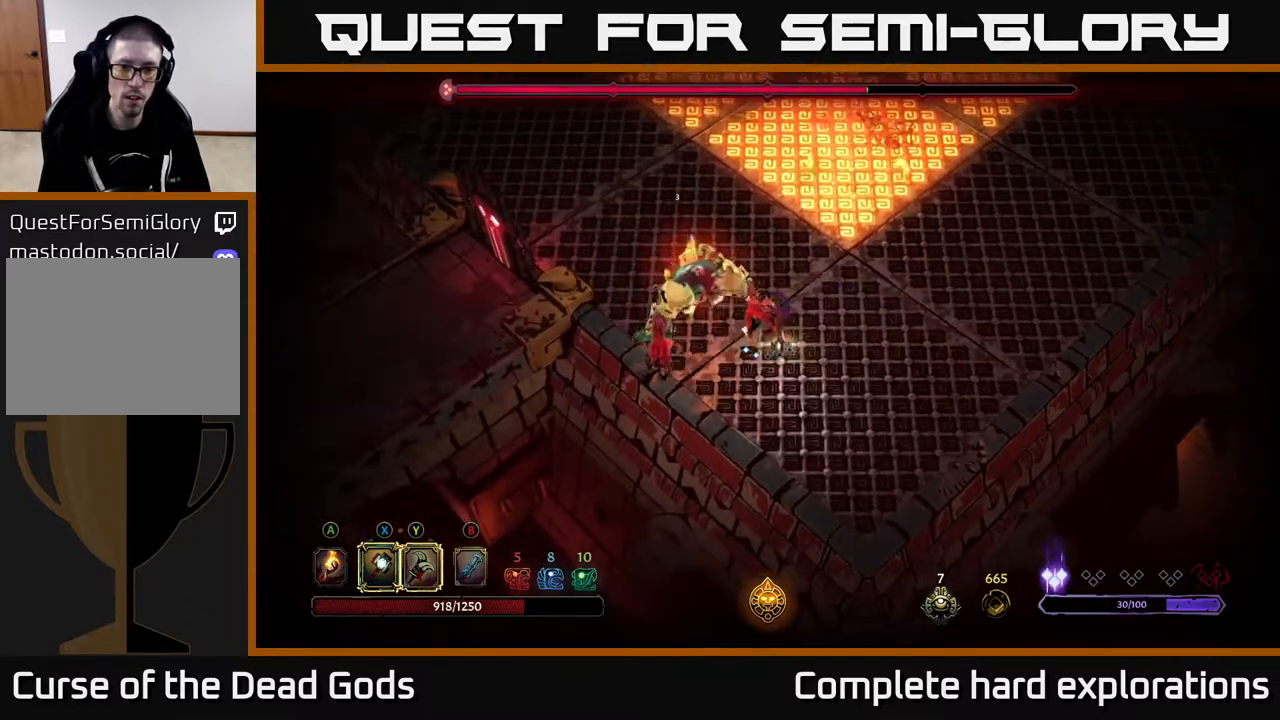
{"buttons": [], "left_stick": "up-left", "right_stick": "center", "events": [[50, "left_stick", "left"], [333, "left_stick", "up-left"]]}
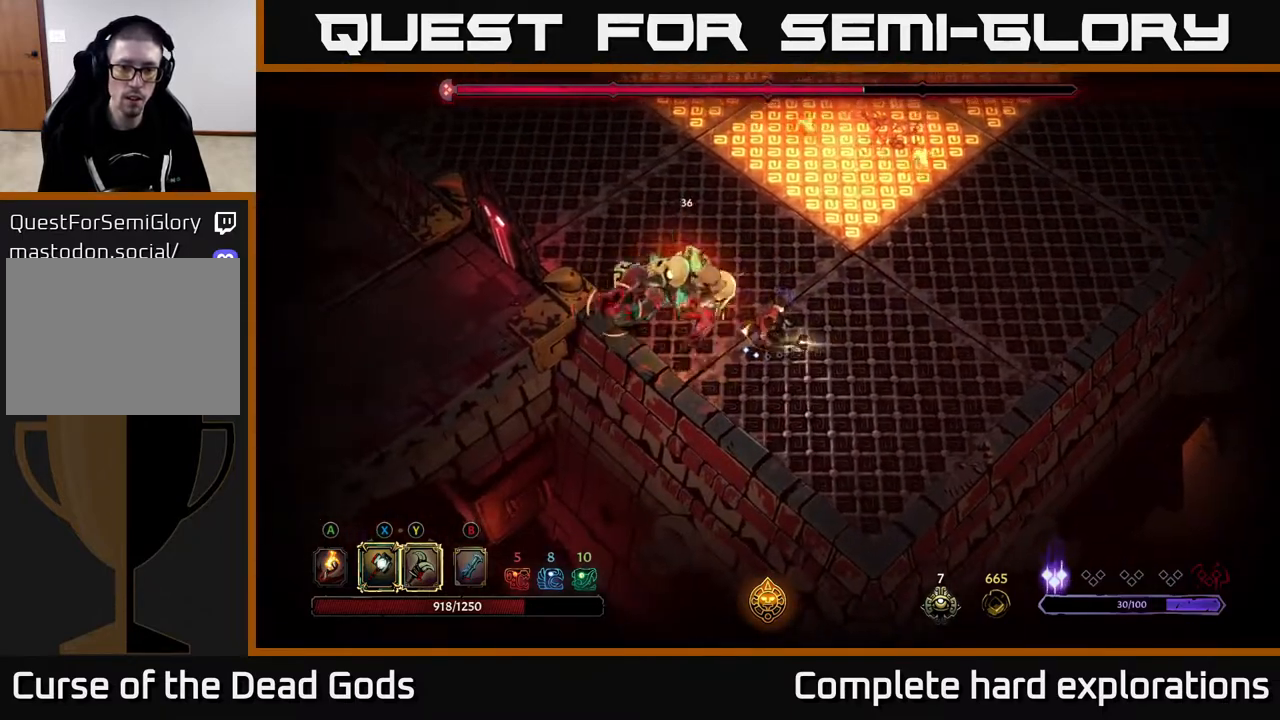
{"buttons": [], "left_stick": "left", "right_stick": "center", "events": [[33, "R2", "down"], [300, "R2", "up"], [383, "left_stick", "left"]]}
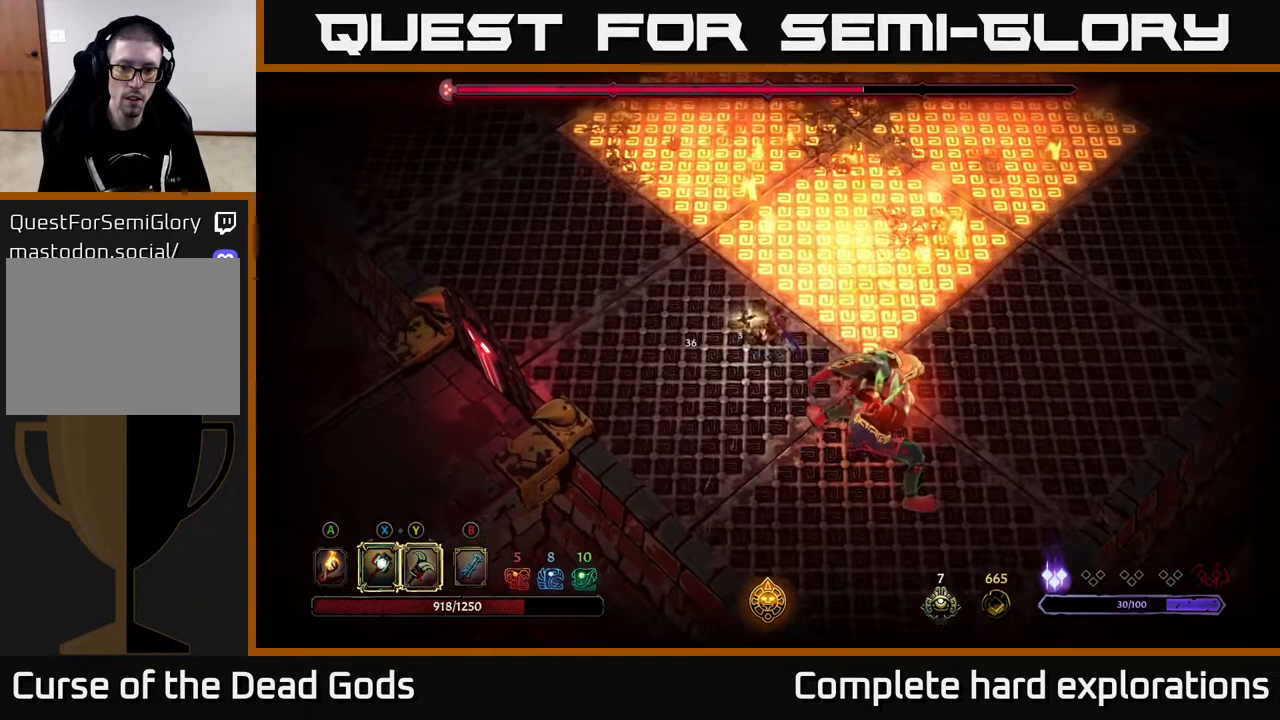
{"buttons": [], "left_stick": "left", "right_stick": "center", "events": []}
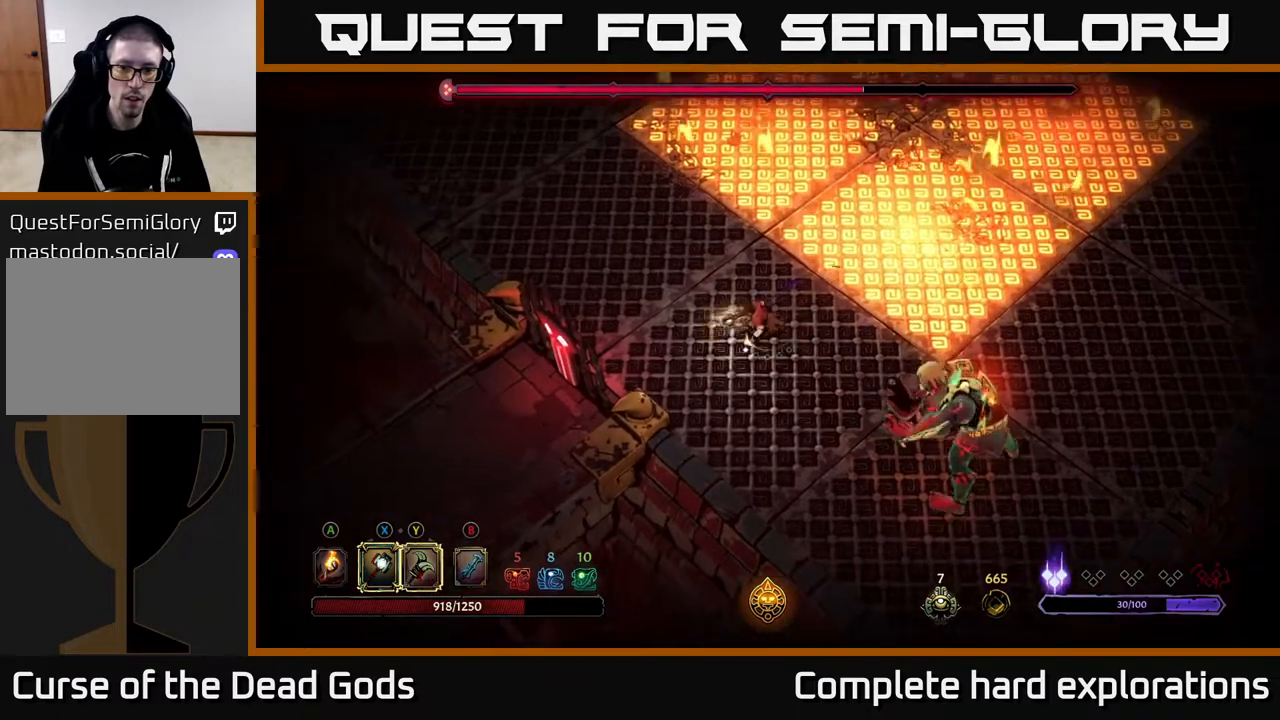
{"buttons": [], "left_stick": "down-right", "right_stick": "center", "events": [[33, "left_stick", "down-right"], [133, "L2", "down"], [283, "L2", "up"]]}
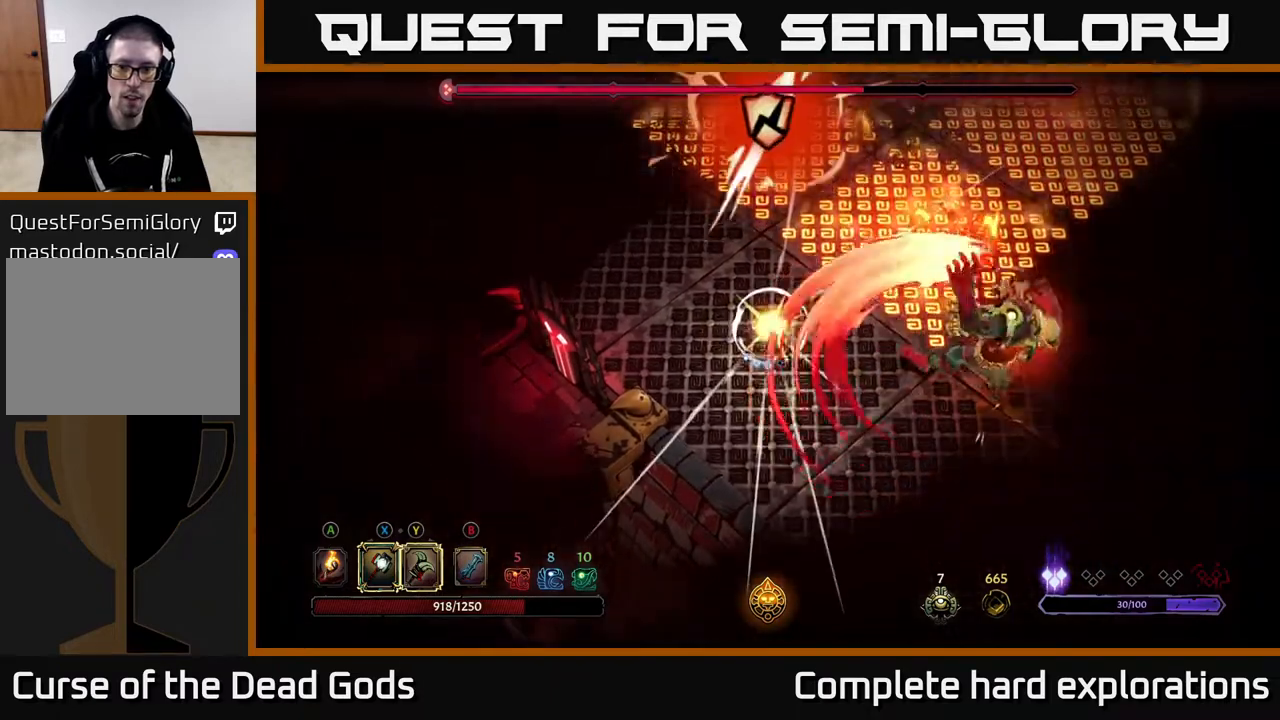
{"buttons": ["Y"], "left_stick": "down-right", "right_stick": "center", "events": [[283, "Y", "down"]]}
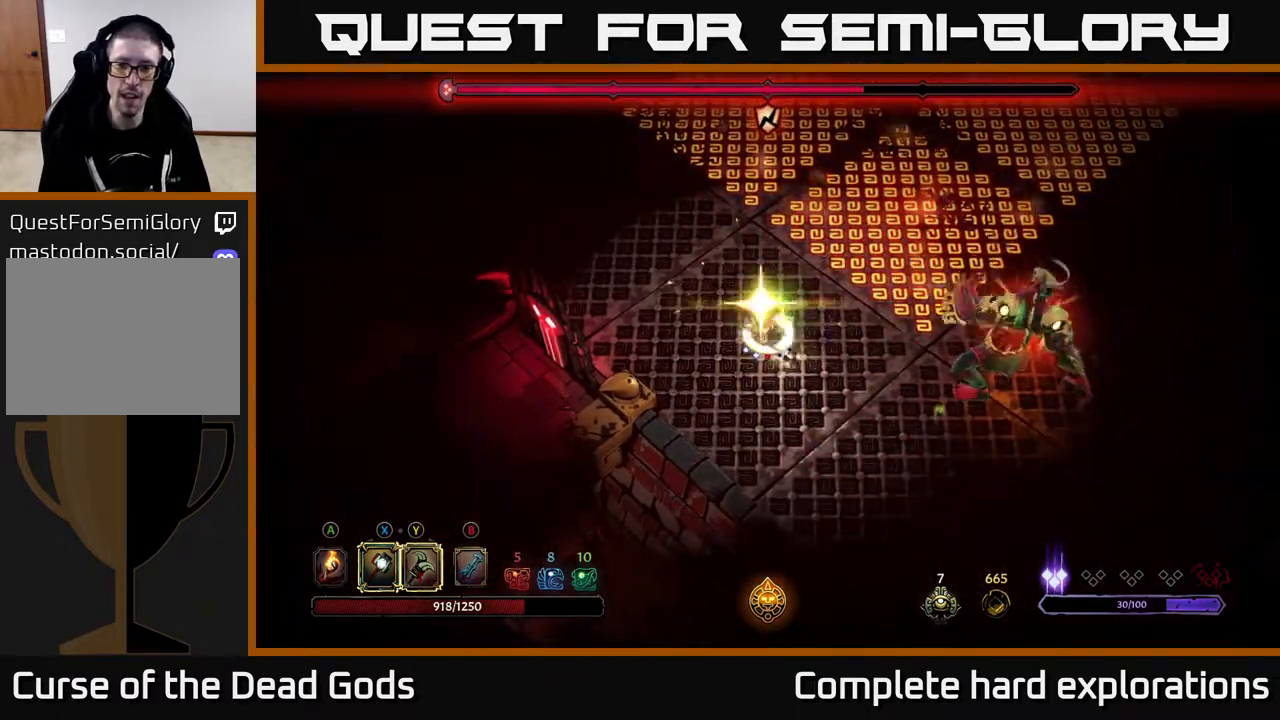
{"buttons": [], "left_stick": "center", "right_stick": "center", "events": [[133, "Y", "up"], [500, "left_stick", "center"]]}
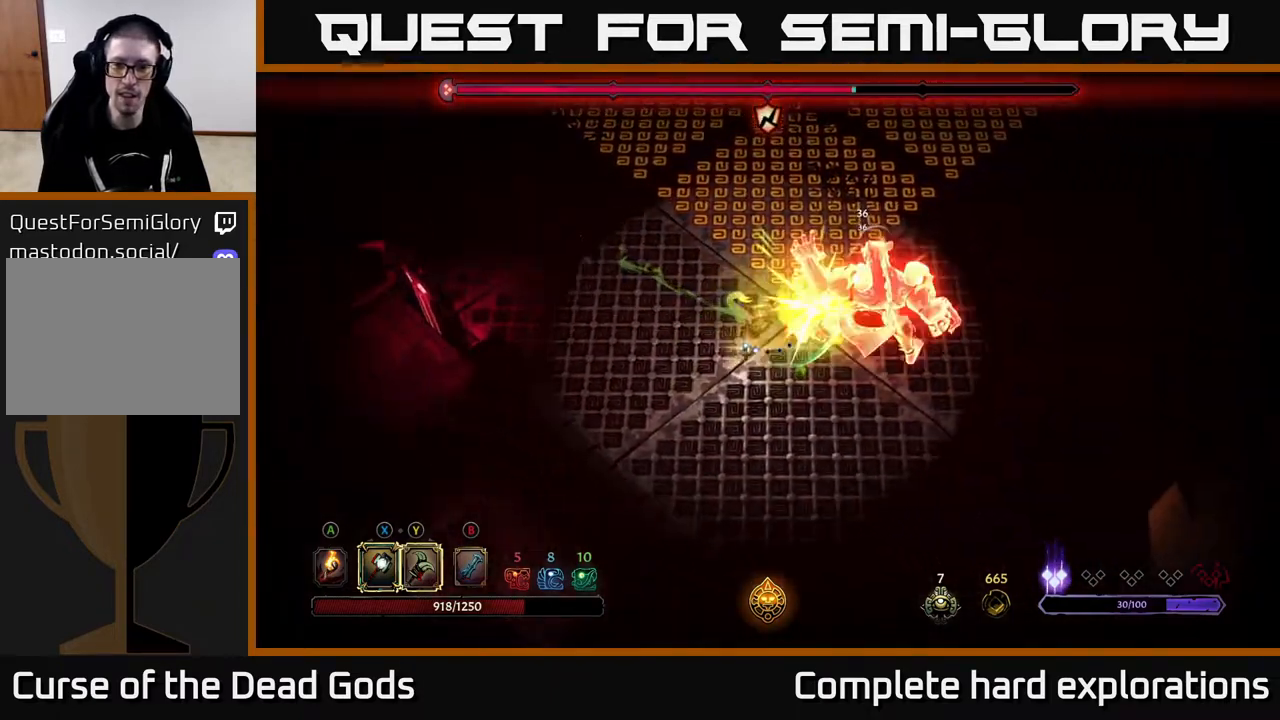
{"buttons": ["X"], "left_stick": "right", "right_stick": "center", "events": [[367, "left_stick", "right"], [500, "X", "down"]]}
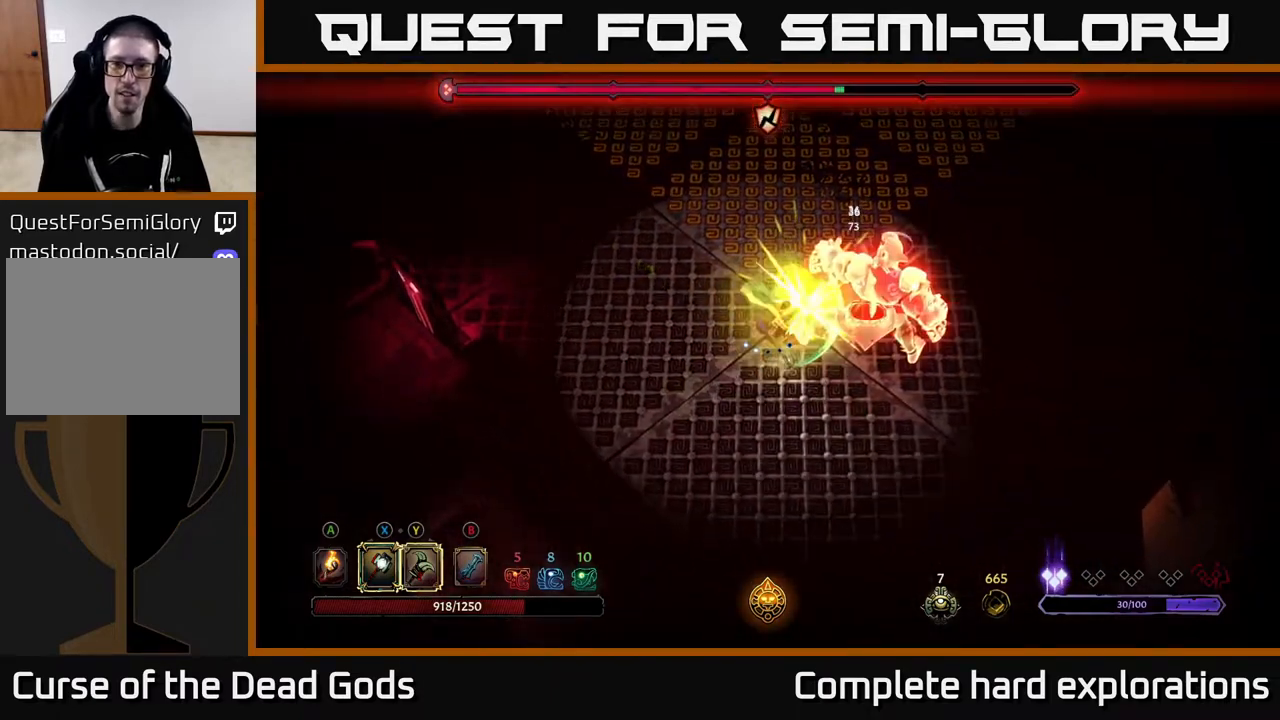
{"buttons": [], "left_stick": "right", "right_stick": "center", "events": [[17, "left_stick", "down-right"], [150, "X", "up"], [317, "left_stick", "right"]]}
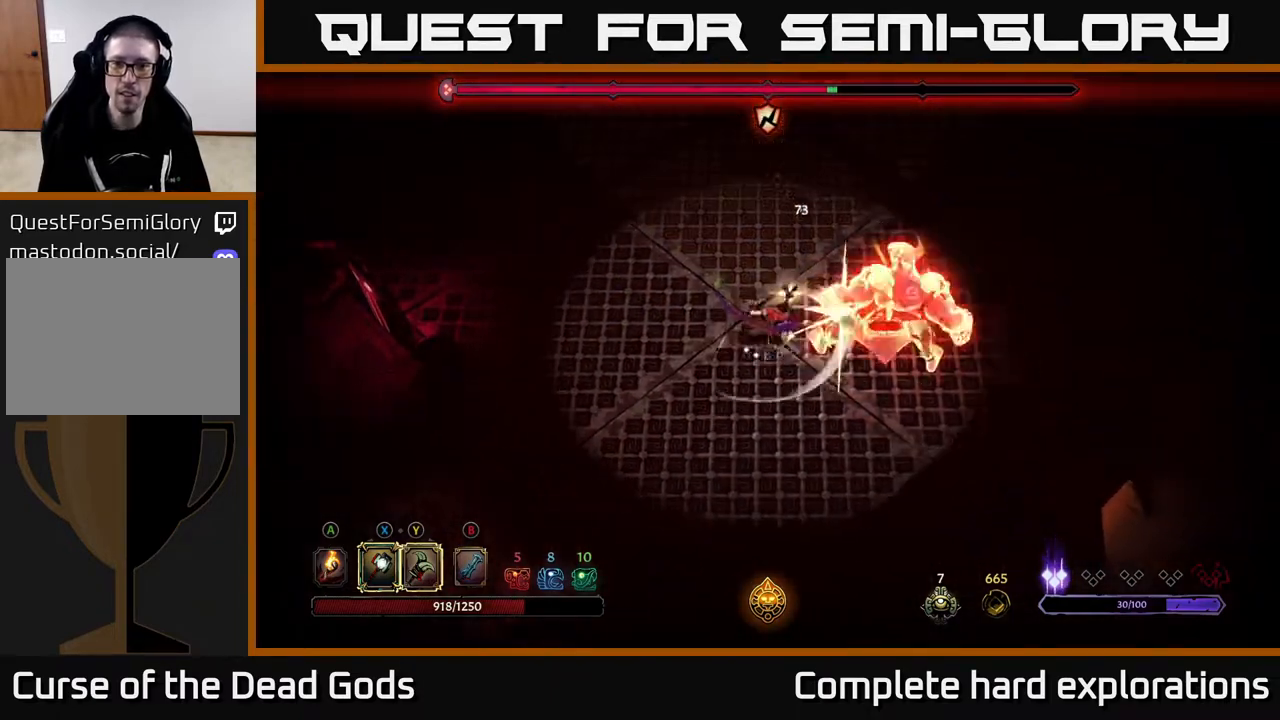
{"buttons": [], "left_stick": "right", "right_stick": "center", "events": [[50, "X", "down"], [233, "X", "up"]]}
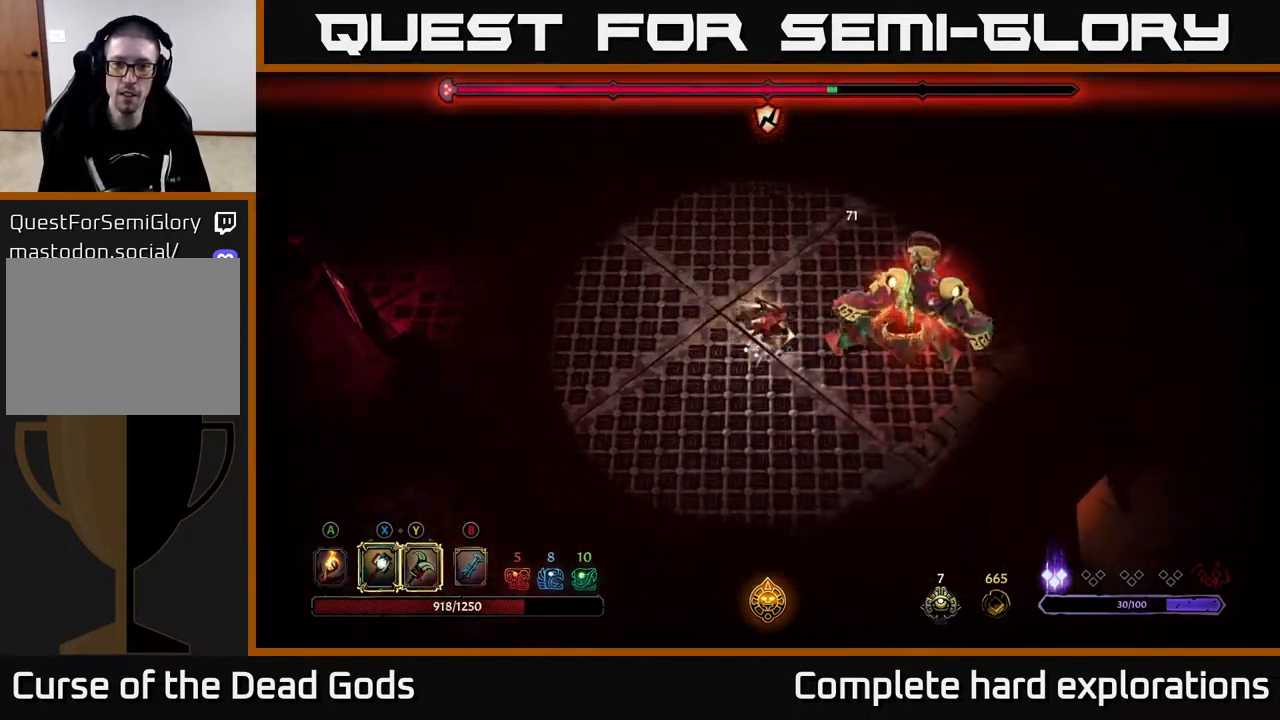
{"buttons": [], "left_stick": "center", "right_stick": "center", "events": [[83, "Y", "down"], [167, "Y", "up"], [433, "left_stick", "center"]]}
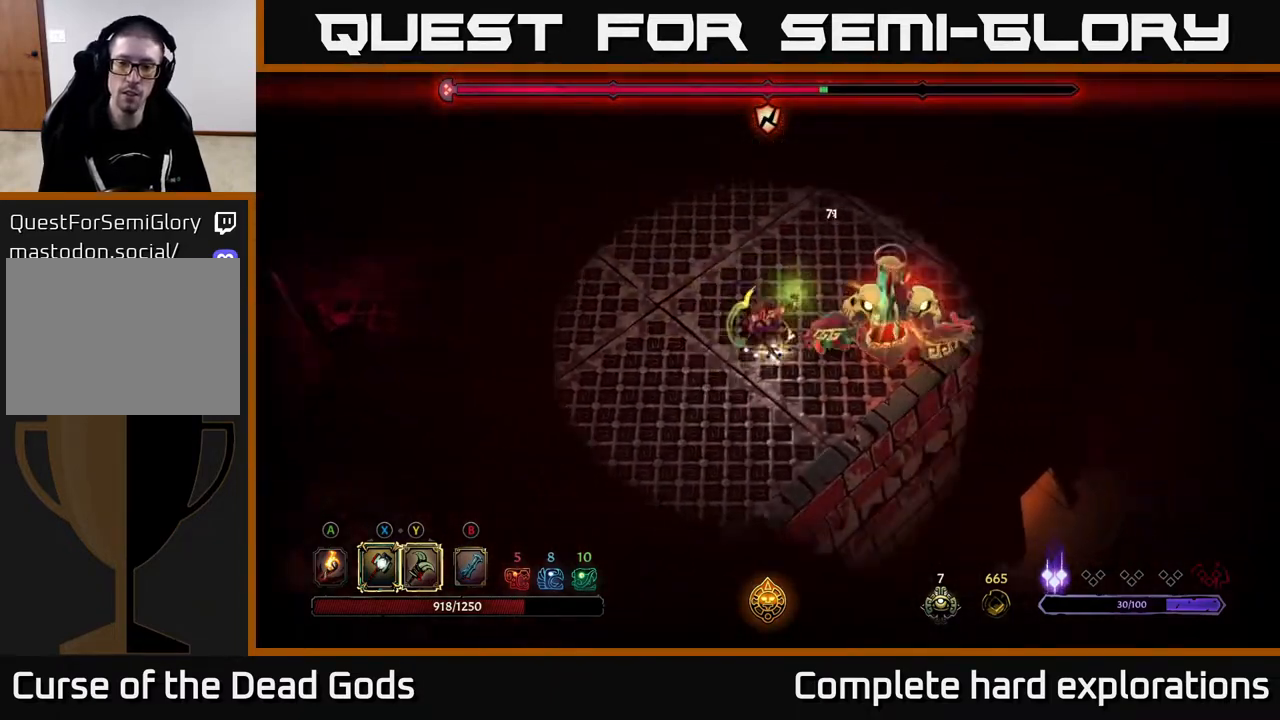
{"buttons": [], "left_stick": "up-left", "right_stick": "center", "events": [[250, "left_stick", "up-left"]]}
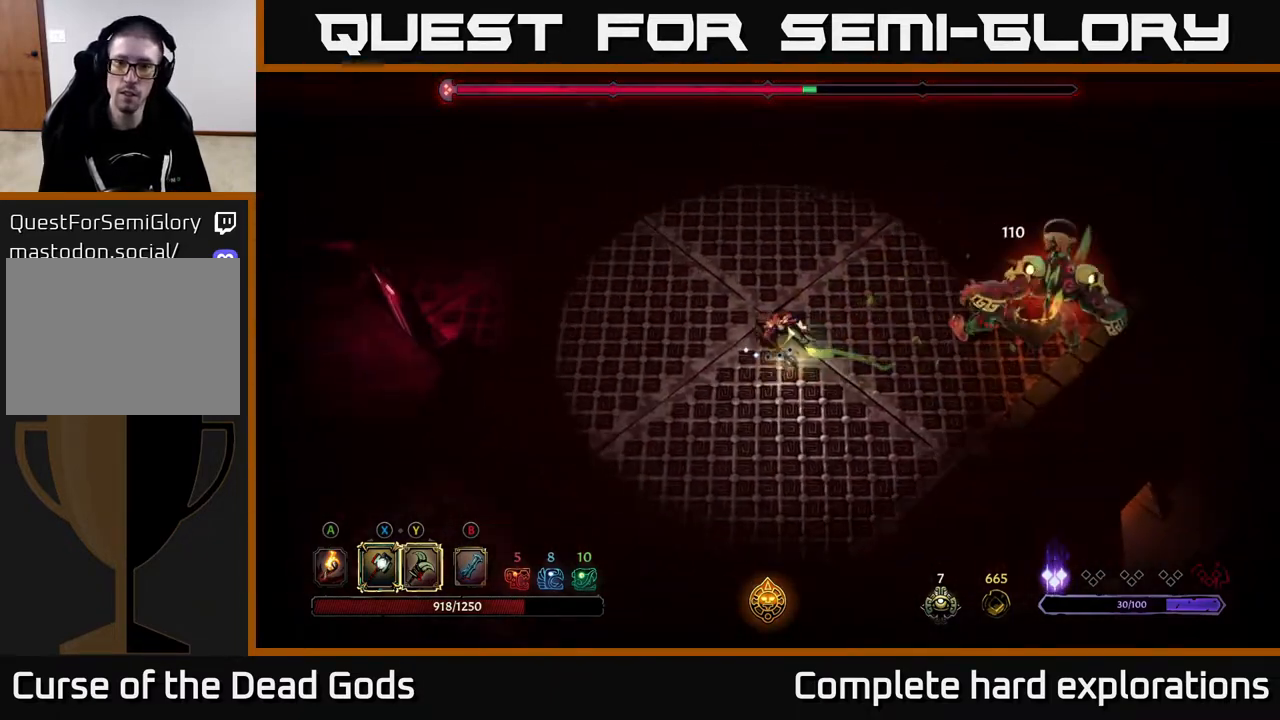
{"buttons": [], "left_stick": "up-left", "right_stick": "center", "events": []}
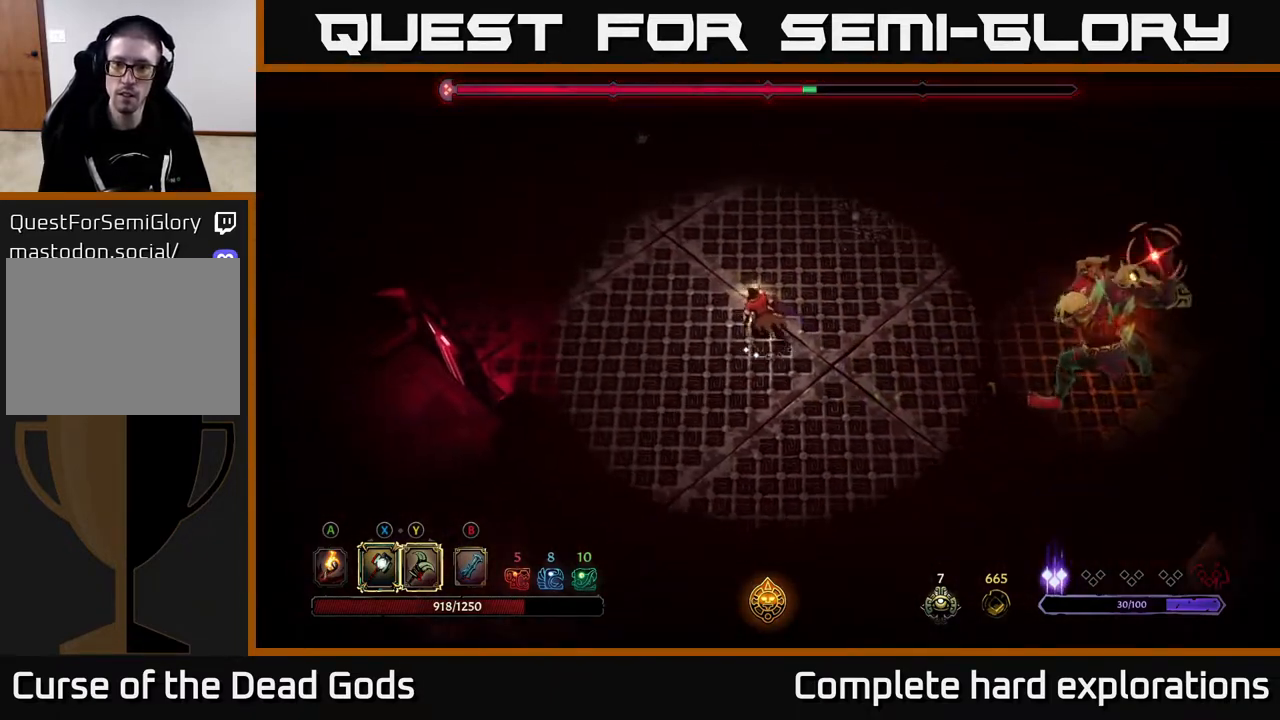
{"buttons": [], "left_stick": "up-right", "right_stick": "center", "events": [[250, "R2", "down"], [267, "left_stick", "right"], [367, "R2", "up"], [450, "left_stick", "up-right"]]}
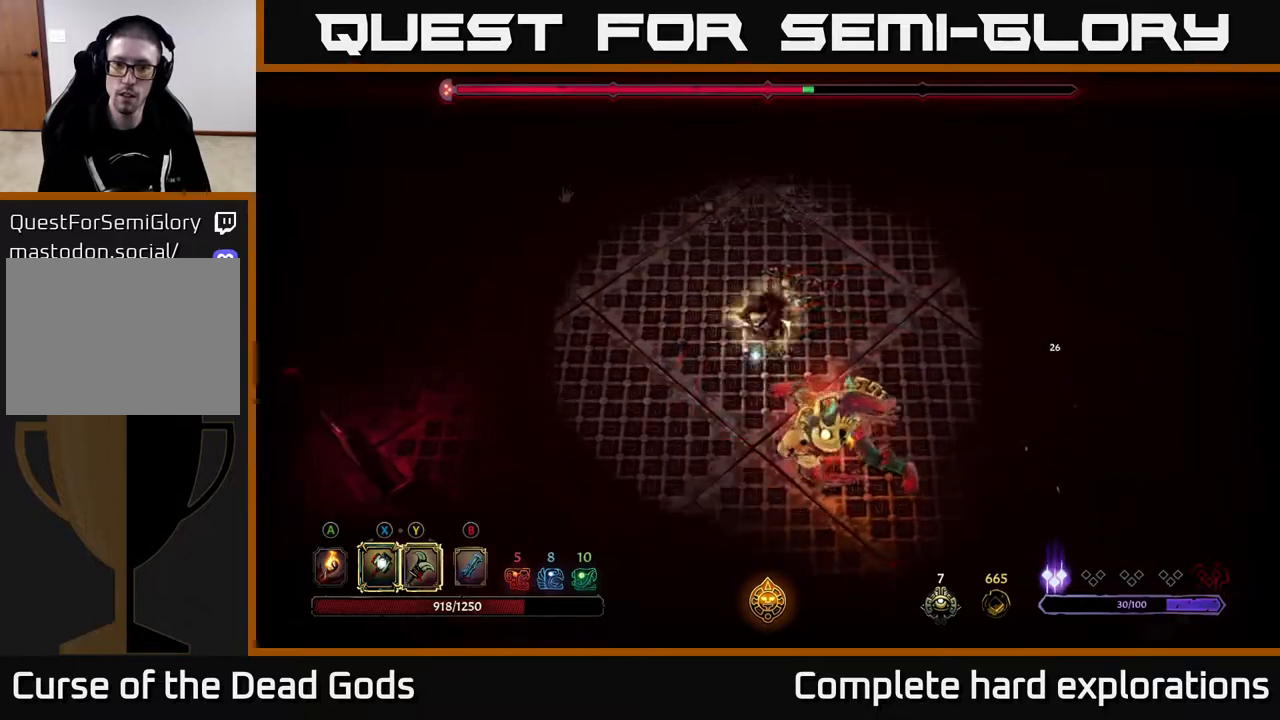
{"buttons": [], "left_stick": "up-right", "right_stick": "center", "events": []}
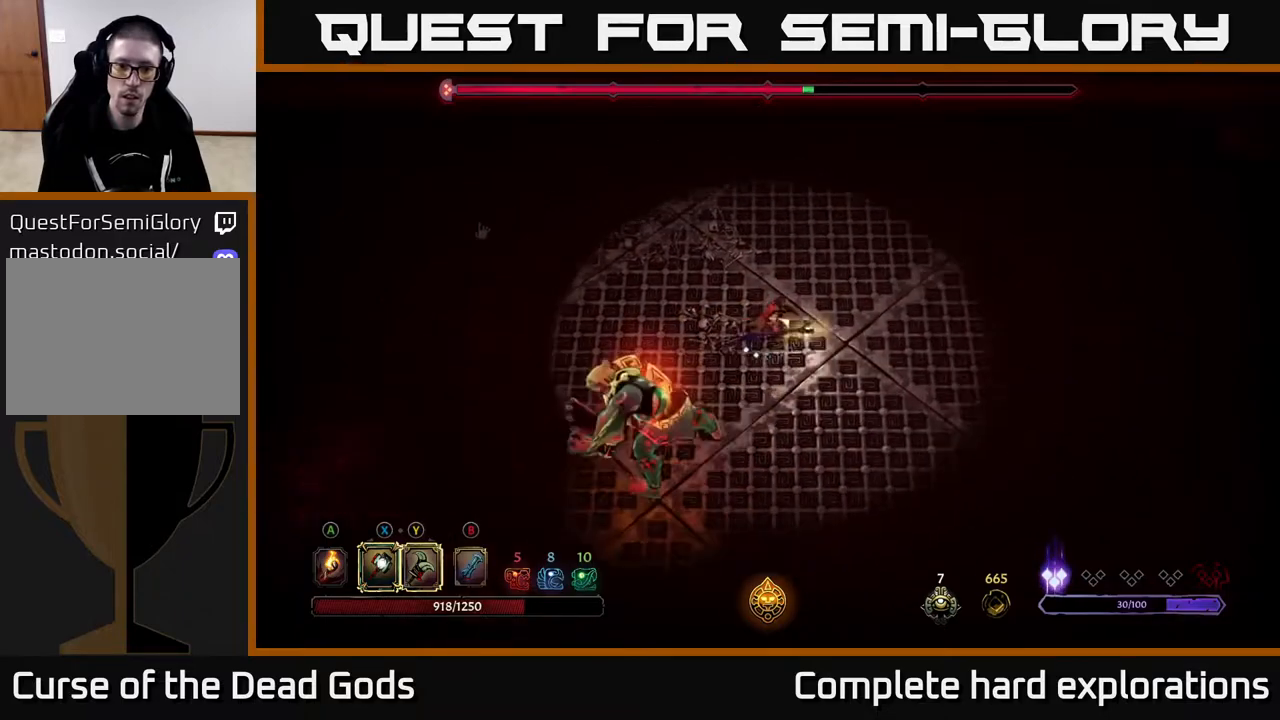
{"buttons": [], "left_stick": "down-left", "right_stick": "center", "events": [[150, "left_stick", "down-left"], [233, "L2", "down"], [367, "L2", "up"]]}
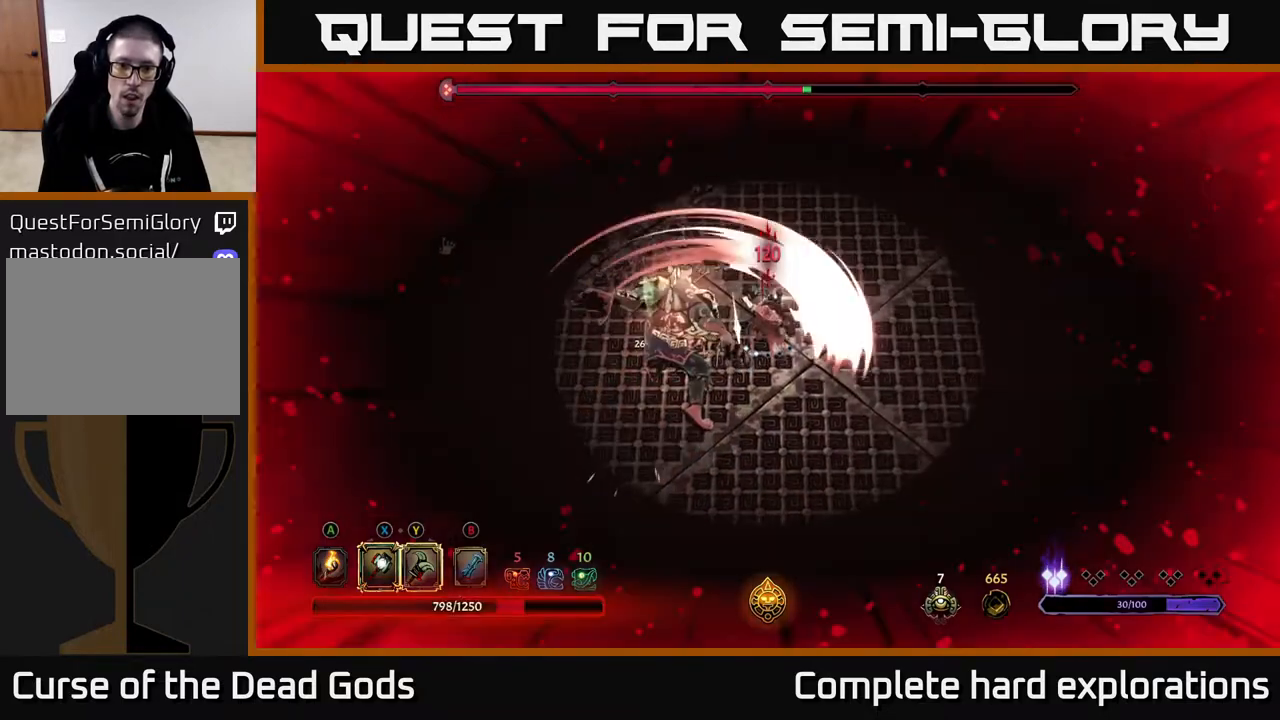
{"buttons": [], "left_stick": "down-left", "right_stick": "center", "events": [[317, "X", "down"], [483, "X", "up"]]}
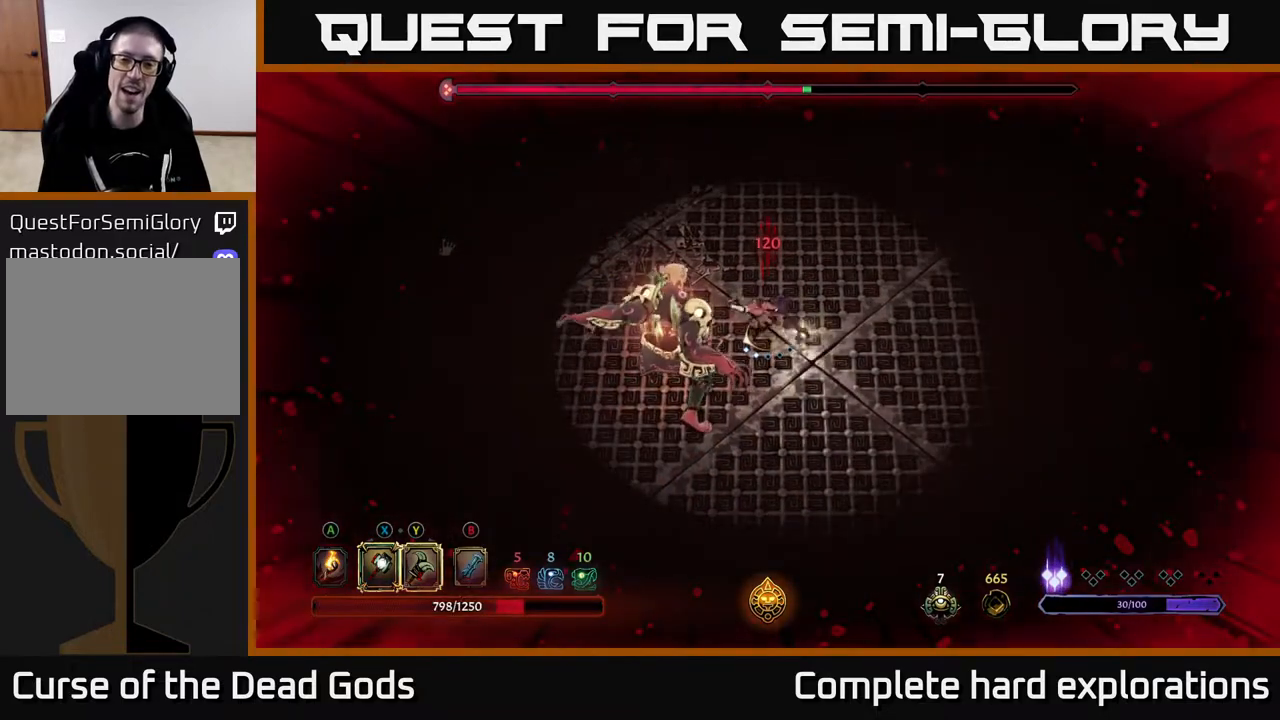
{"buttons": ["X"], "left_stick": "down-left", "right_stick": "center", "events": [[317, "X", "down"]]}
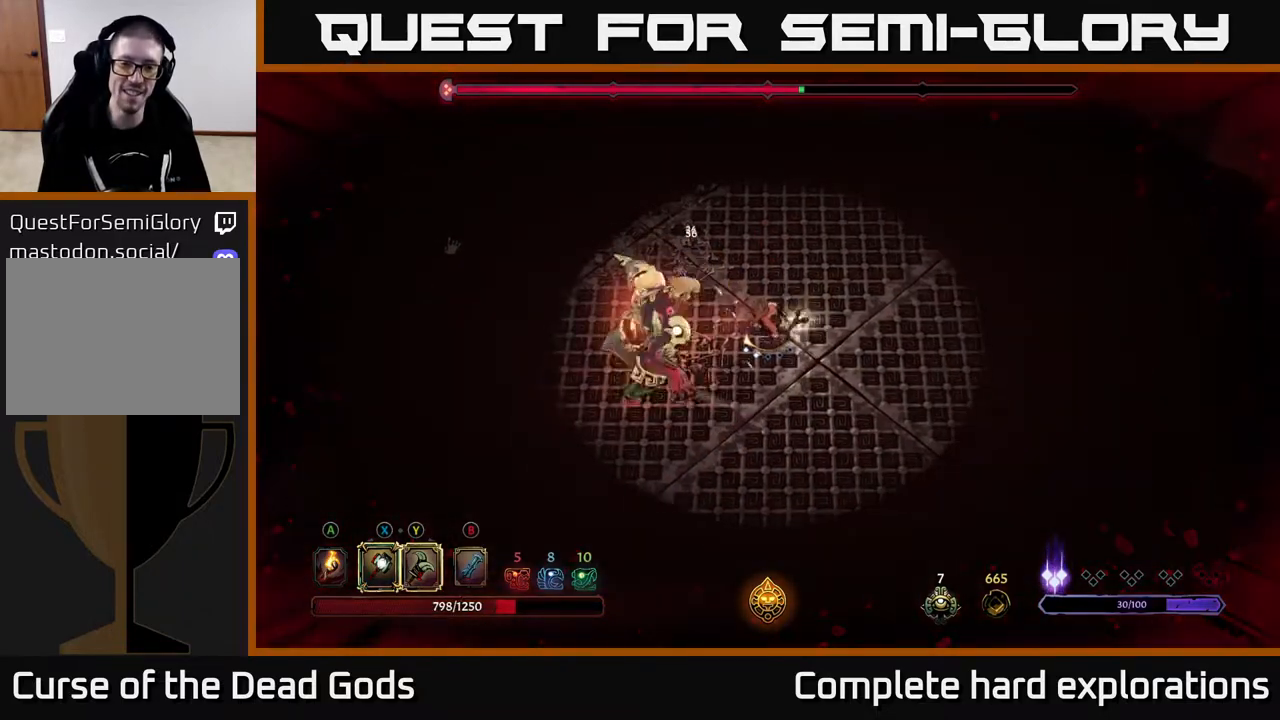
{"buttons": [], "left_stick": "left", "right_stick": "center", "events": [[50, "X", "up"], [267, "X", "down"], [483, "left_stick", "left"], [500, "X", "up"]]}
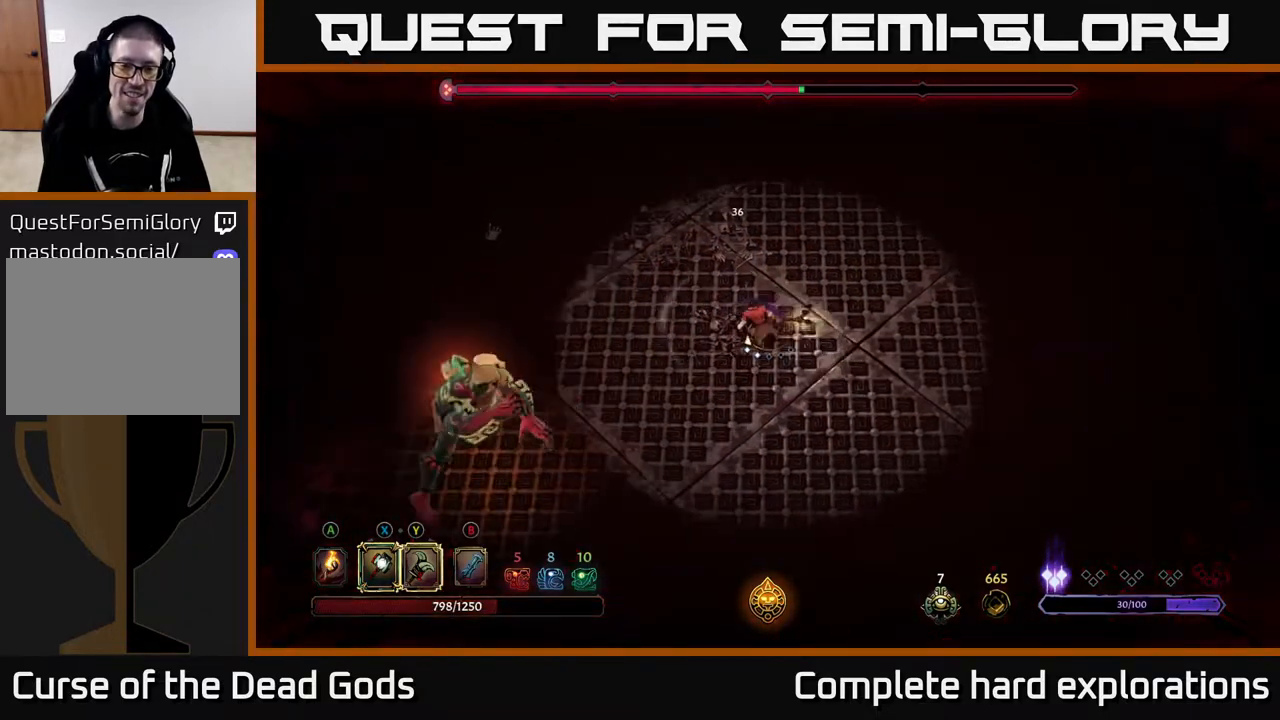
{"buttons": [], "left_stick": "up-right", "right_stick": "center", "events": [[217, "left_stick", "center"], [500, "left_stick", "up-right"]]}
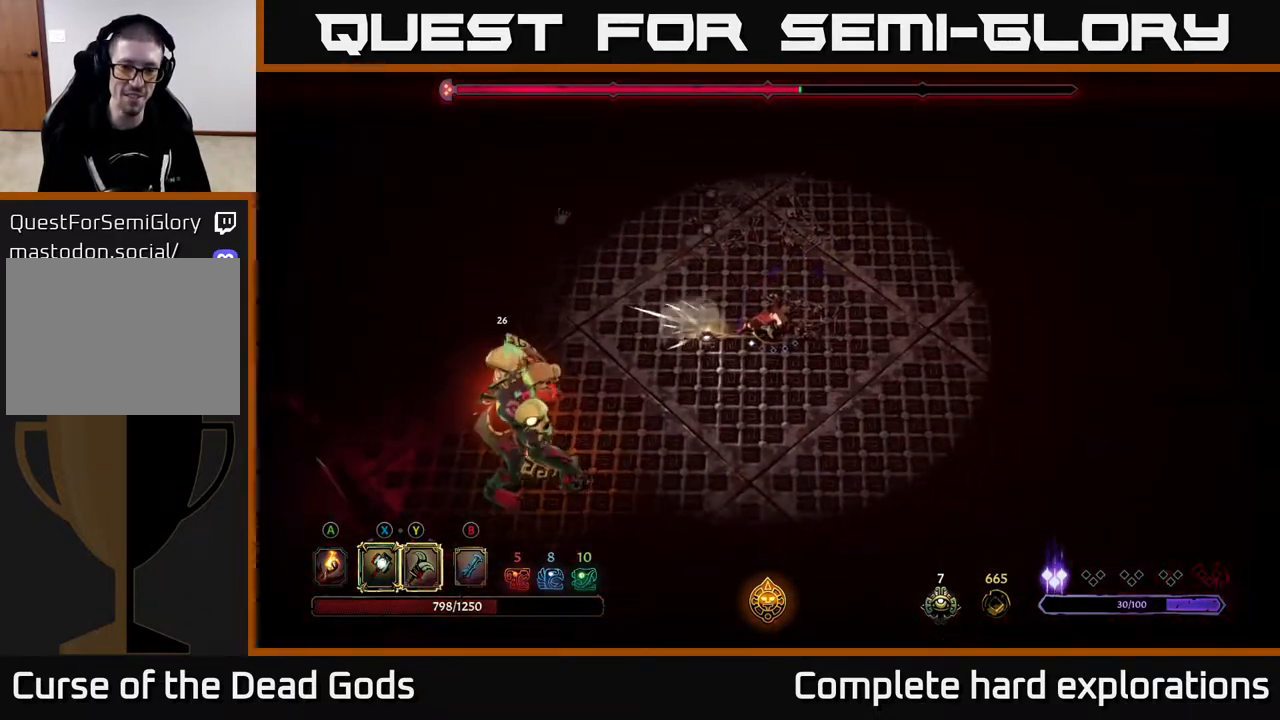
{"buttons": [], "left_stick": "up-right", "right_stick": "center", "events": []}
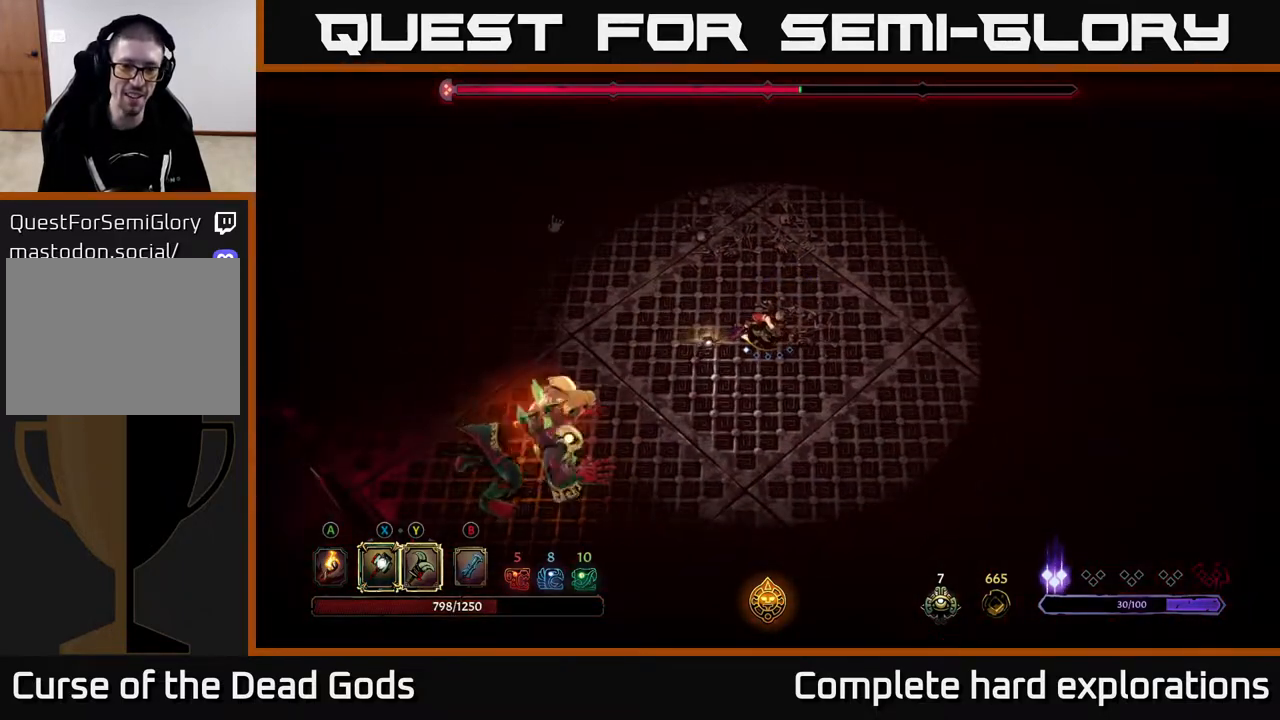
{"buttons": [], "left_stick": "left", "right_stick": "center", "events": [[283, "left_stick", "up-left"], [433, "left_stick", "left"]]}
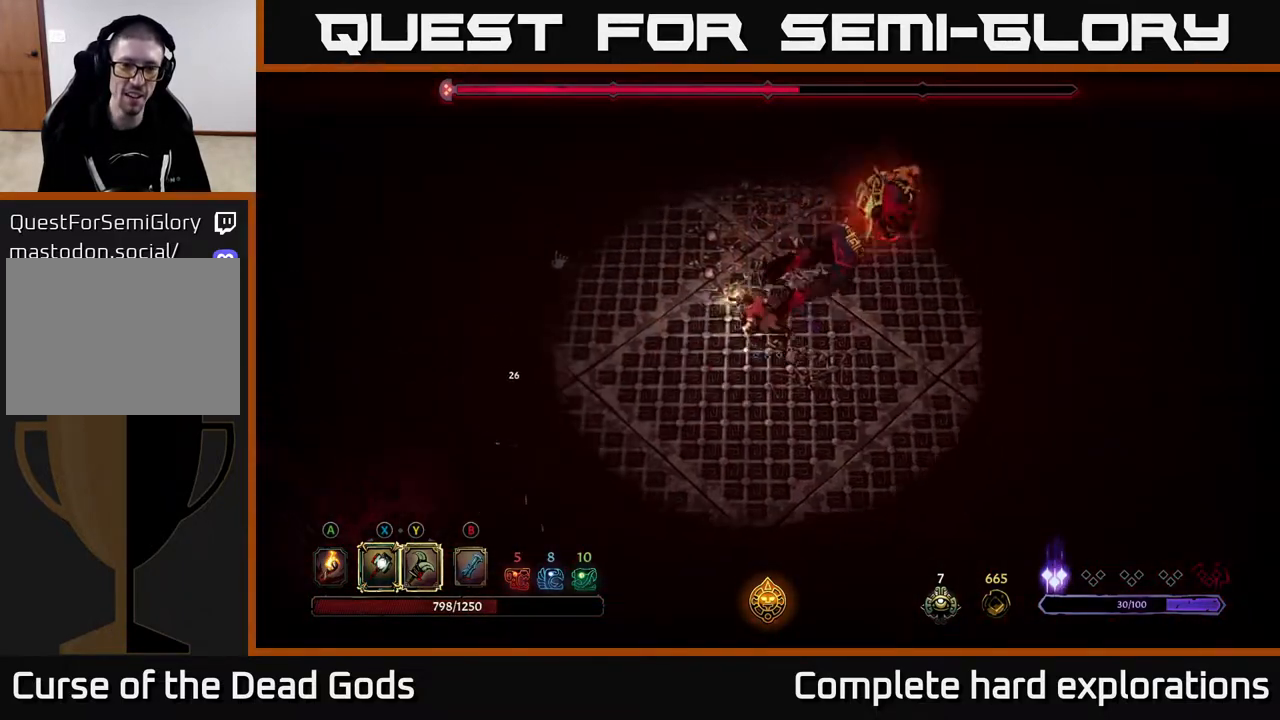
{"buttons": [], "left_stick": "right", "right_stick": "center", "events": [[467, "left_stick", "right"]]}
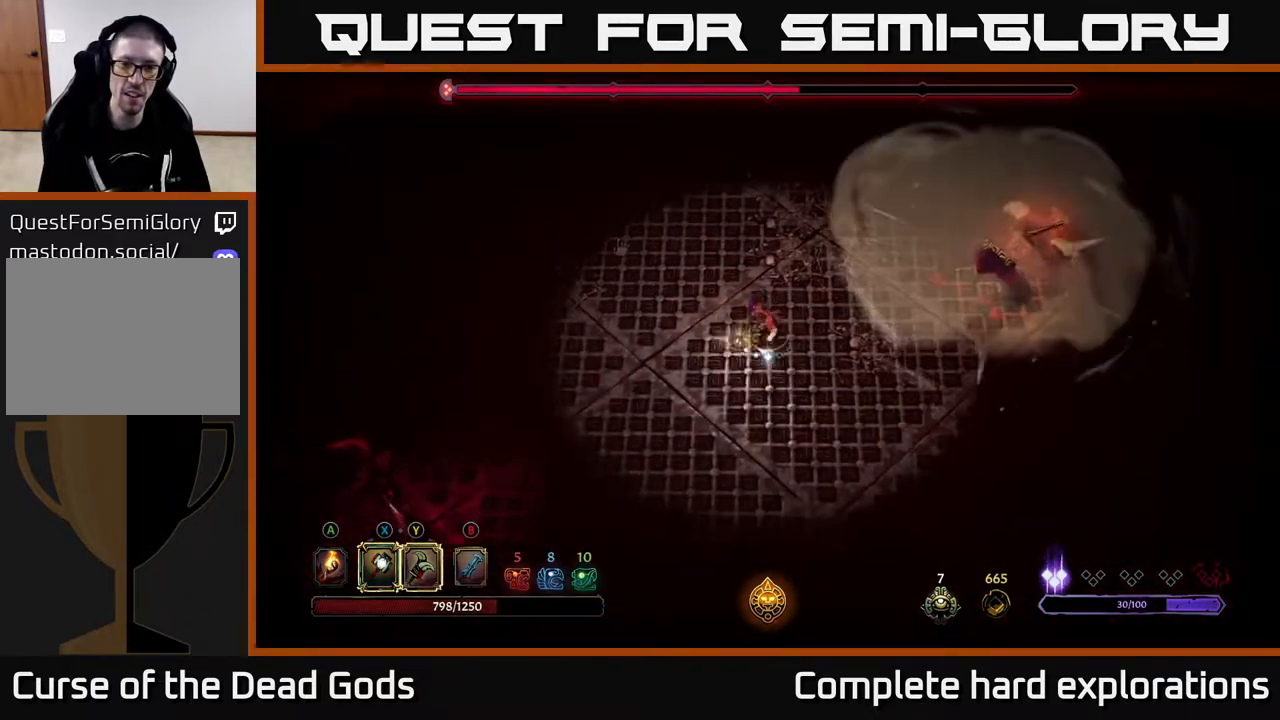
{"buttons": ["Y"], "left_stick": "right", "right_stick": "center", "events": [[467, "Y", "down"]]}
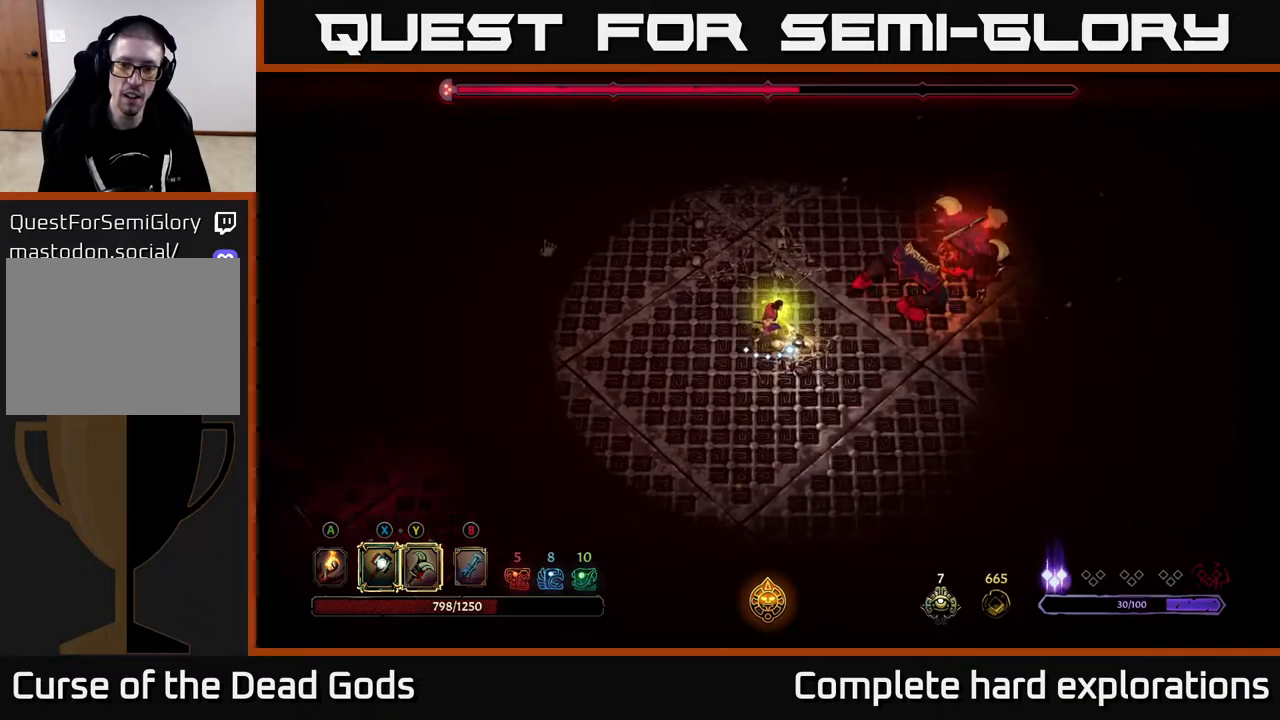
{"buttons": [], "left_stick": "right", "right_stick": "center", "events": [[300, "Y", "up"]]}